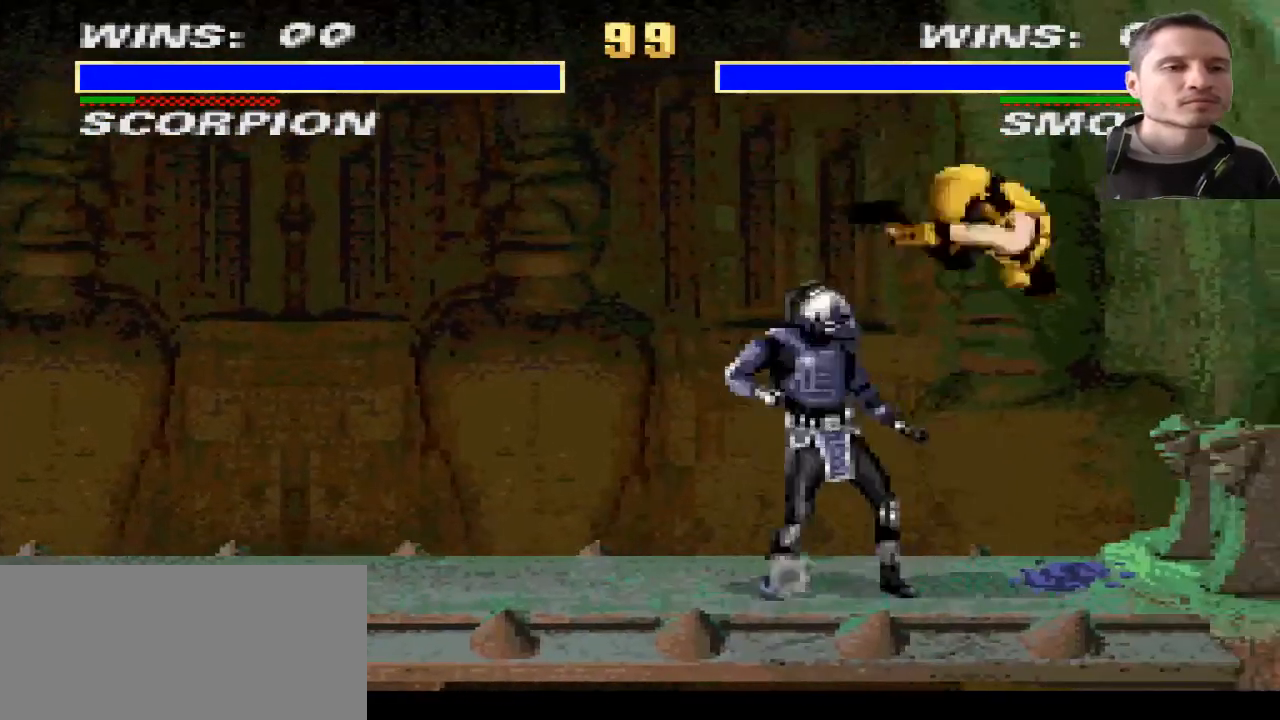
Gameplay with a controller (PlayStation layout); each line is a JSON object with the inputs held at the frame after it. "events" lists button and stick changes between this image and that frame as [ms after this image, input, new state], when the widget could be followed in between. Not read: L2 L3 R2 R3 SQUARE TRIANGLE.
{"buttons": ["R1", "DPAD_RIGHT"], "events": [[34, "DPAD_RIGHT", "up"], [200, "R1", "down"], [234, "DPAD_RIGHT", "down"]]}
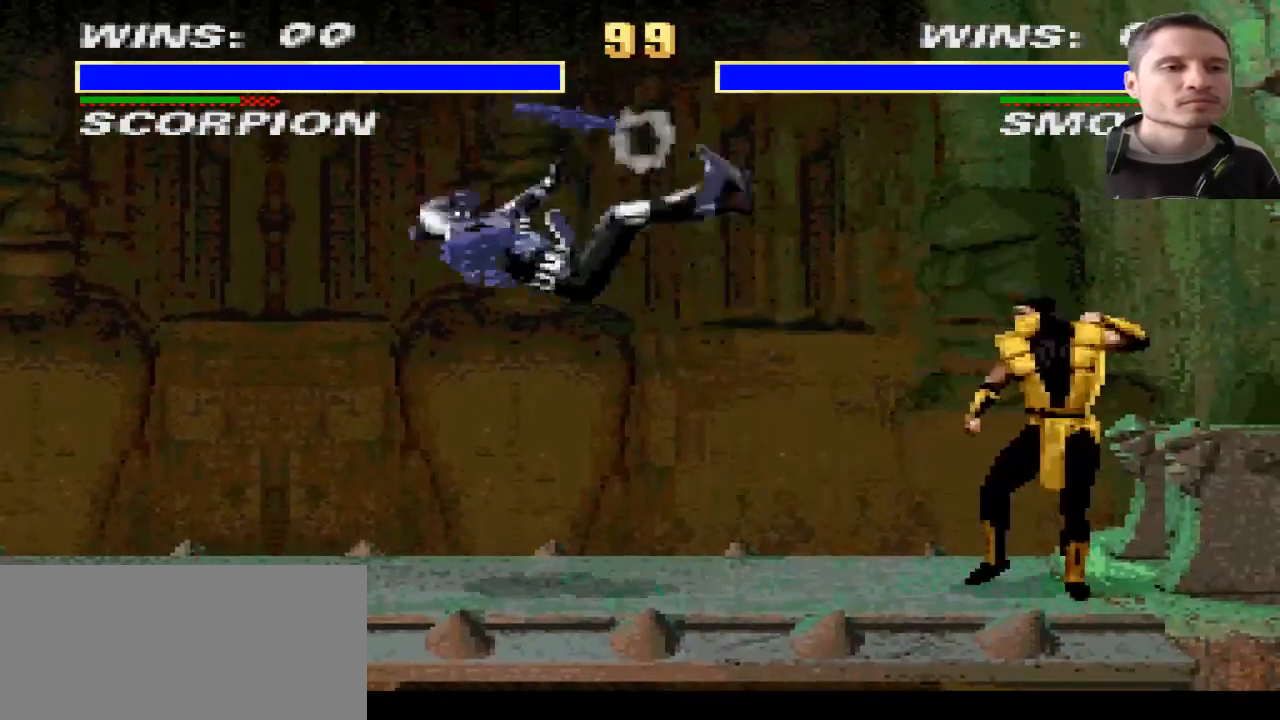
{"buttons": ["R1"], "events": [[167, "DPAD_LEFT", "down"], [167, "DPAD_RIGHT", "up"], [167, "R1", "up"], [300, "DPAD_LEFT", "up"], [500, "R1", "down"]]}
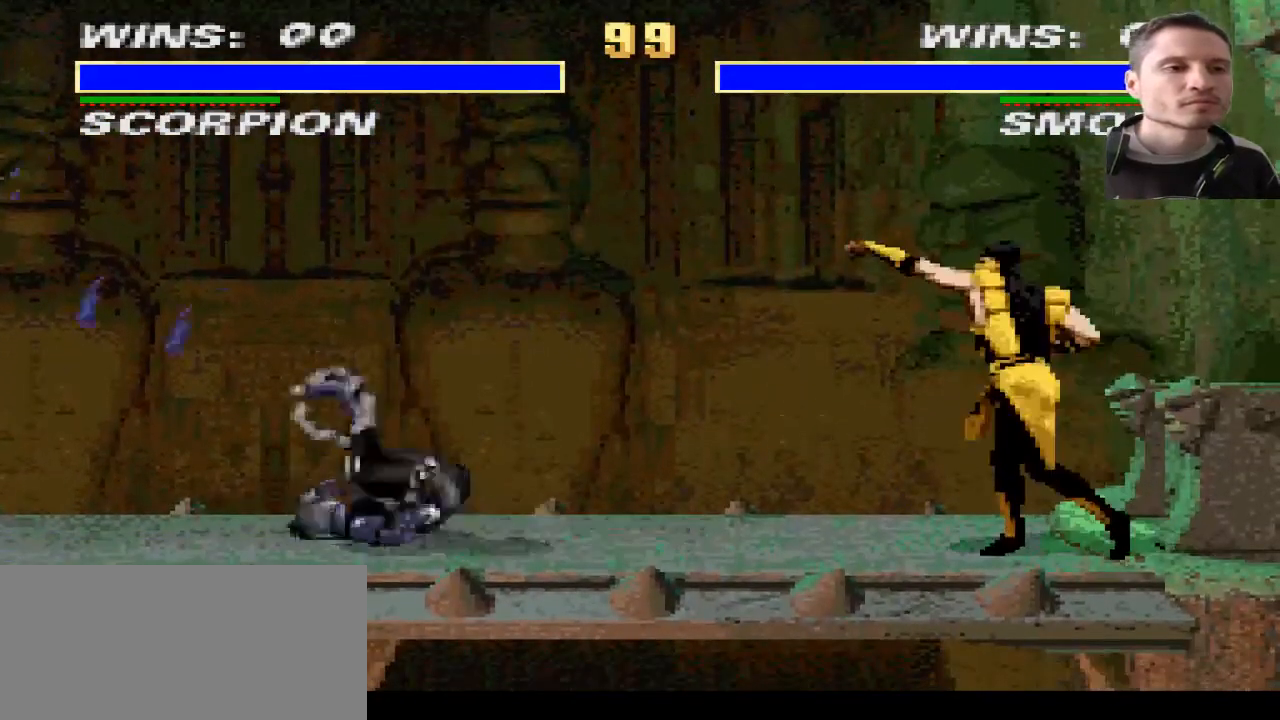
{"buttons": ["DPAD_UP", "DPAD_LEFT"], "events": [[234, "DPAD_LEFT", "down"], [467, "DPAD_UP", "down"], [501, "R1", "up"]]}
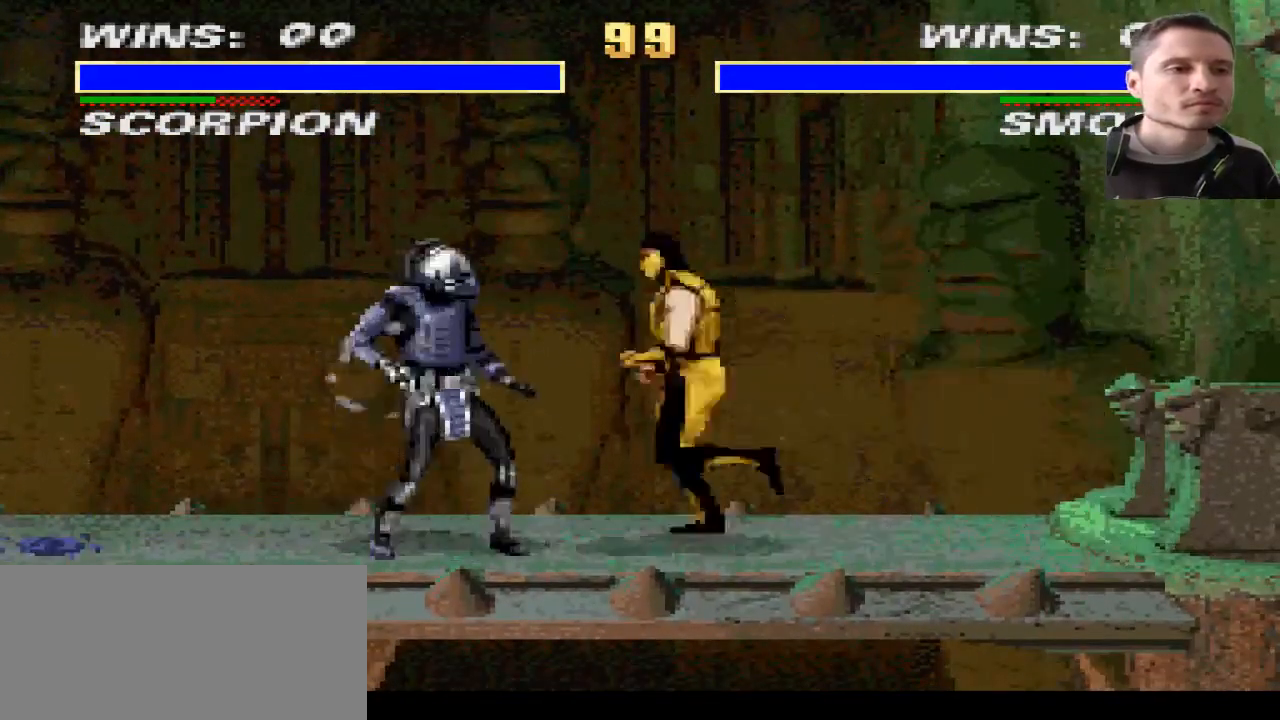
{"buttons": ["DPAD_RIGHT"], "events": [[33, "DPAD_LEFT", "up"], [33, "DPAD_RIGHT", "down"], [66, "DPAD_UP", "up"]]}
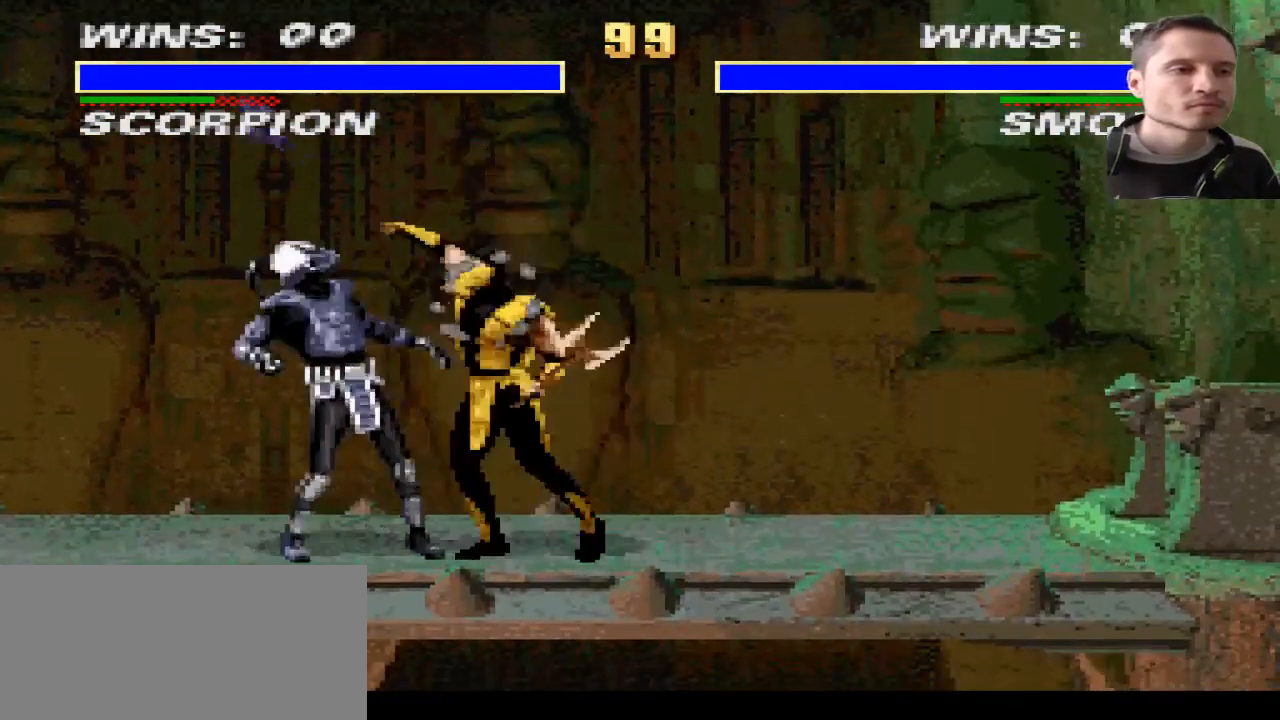
{"buttons": ["DPAD_RIGHT"], "events": []}
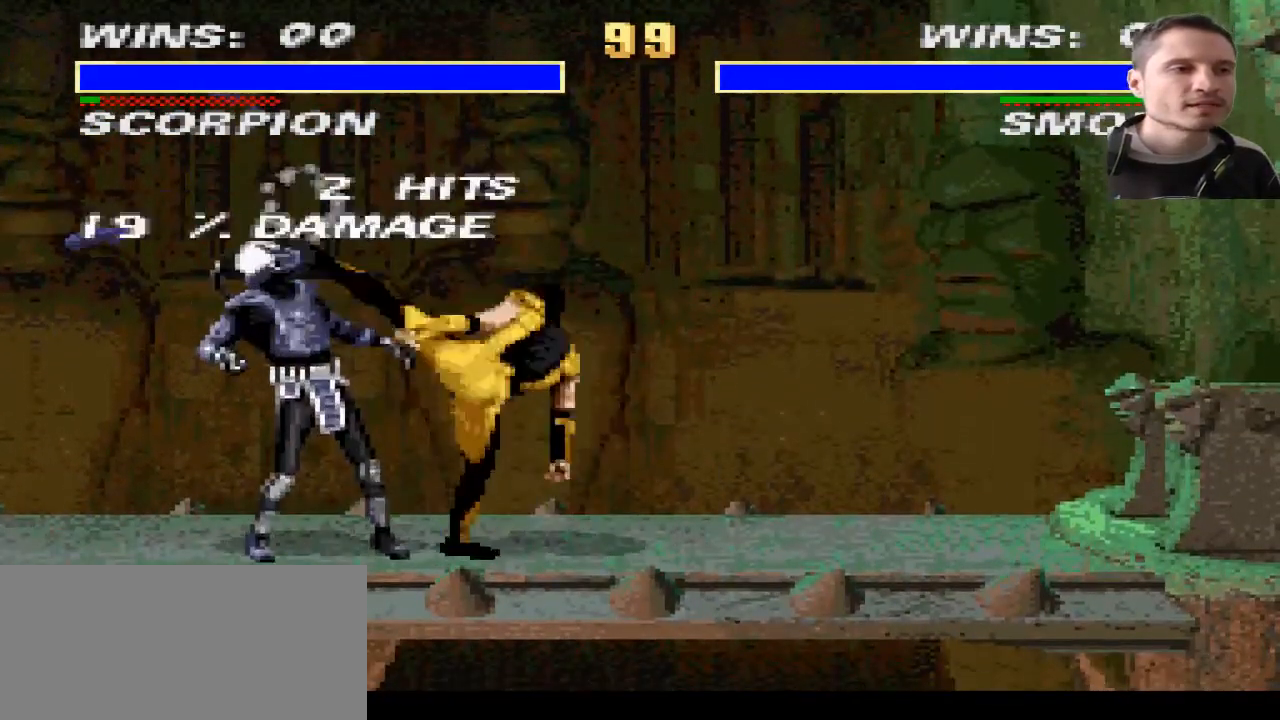
{"buttons": ["DPAD_RIGHT"], "events": [[100, "DPAD_RIGHT", "up"], [333, "DPAD_RIGHT", "down"]]}
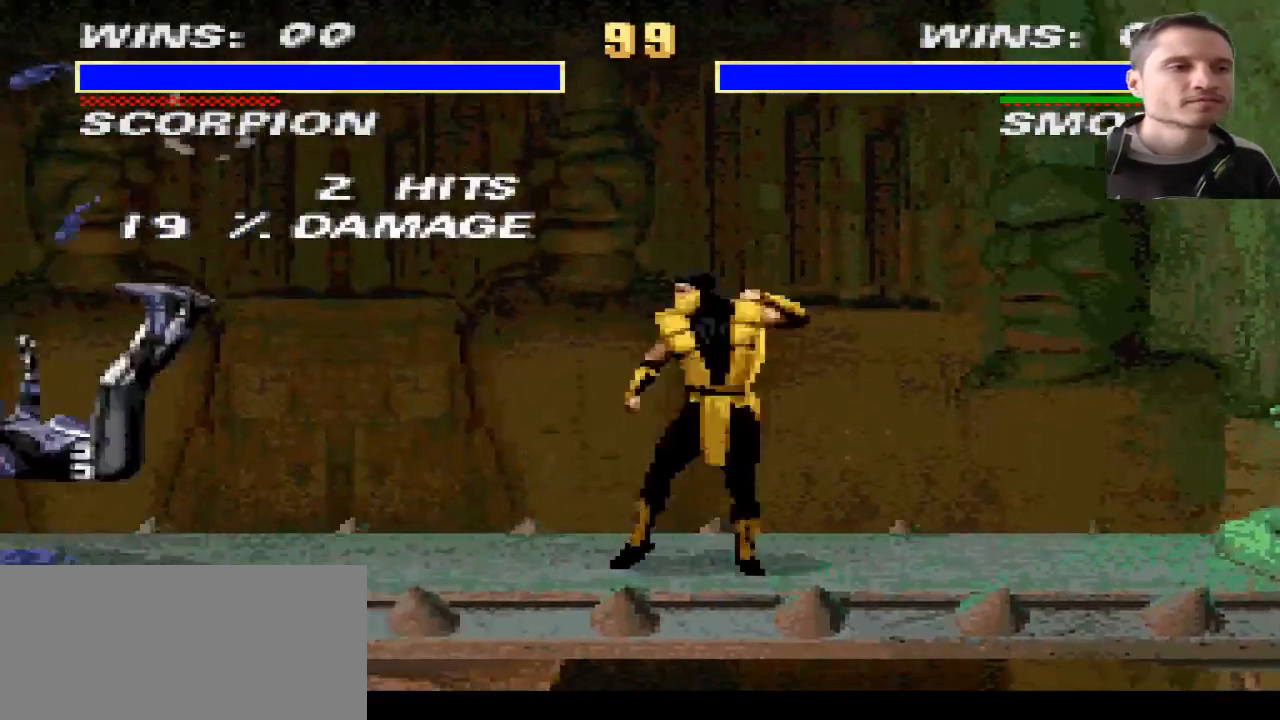
{"buttons": ["DPAD_LEFT"], "events": [[67, "DPAD_RIGHT", "up"], [467, "DPAD_LEFT", "down"]]}
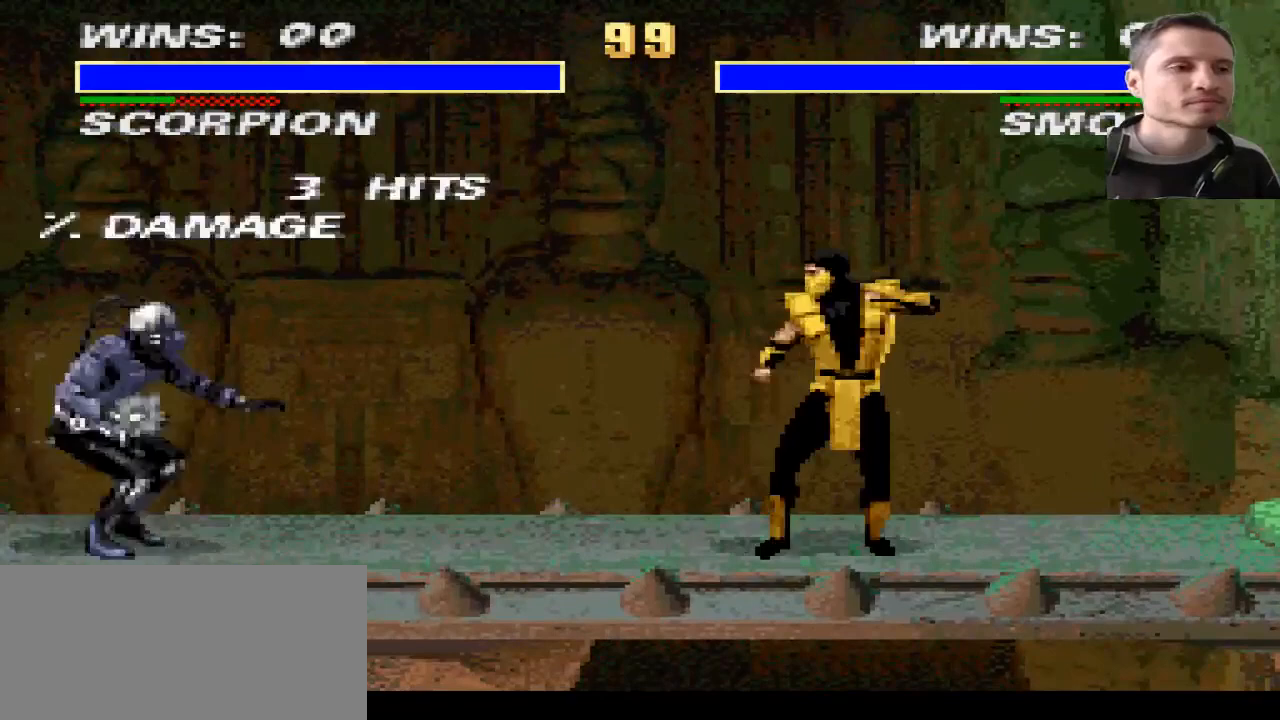
{"buttons": ["DPAD_RIGHT"], "events": [[66, "R1", "down"], [333, "DPAD_UP", "down"], [367, "R1", "up"], [400, "DPAD_LEFT", "up"], [400, "DPAD_RIGHT", "down"], [433, "DPAD_UP", "up"]]}
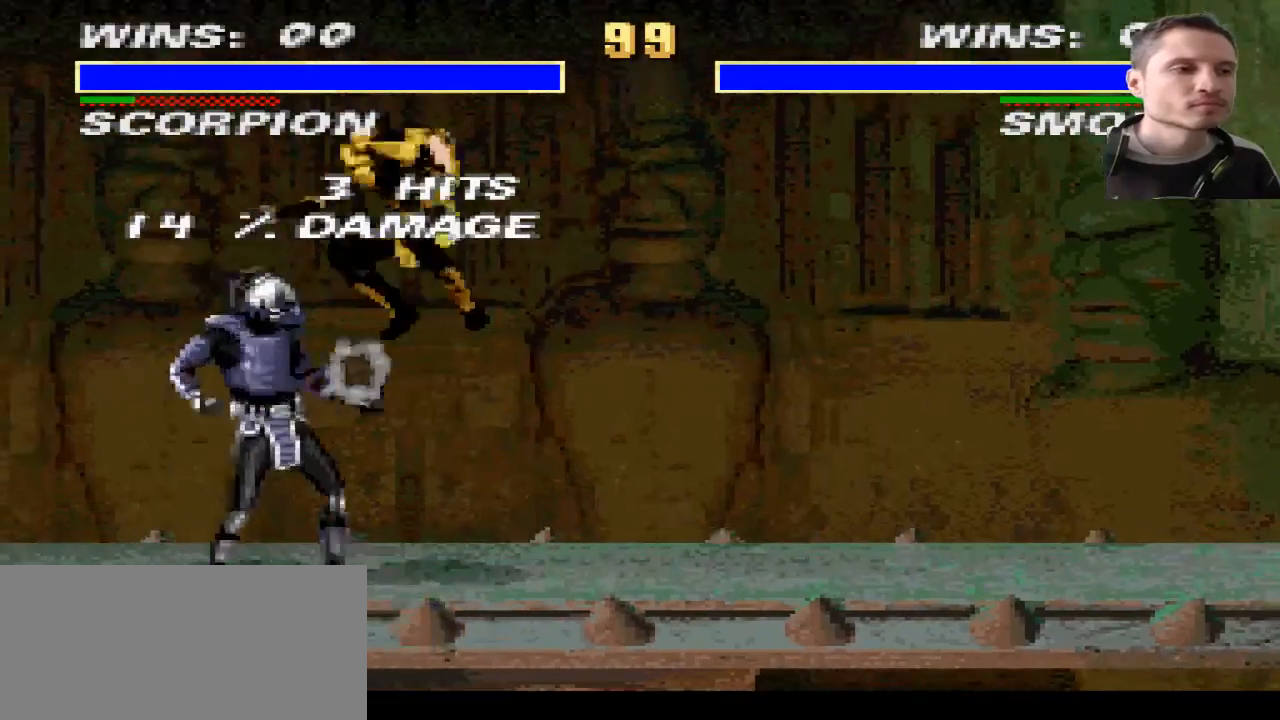
{"buttons": ["DPAD_RIGHT"], "events": []}
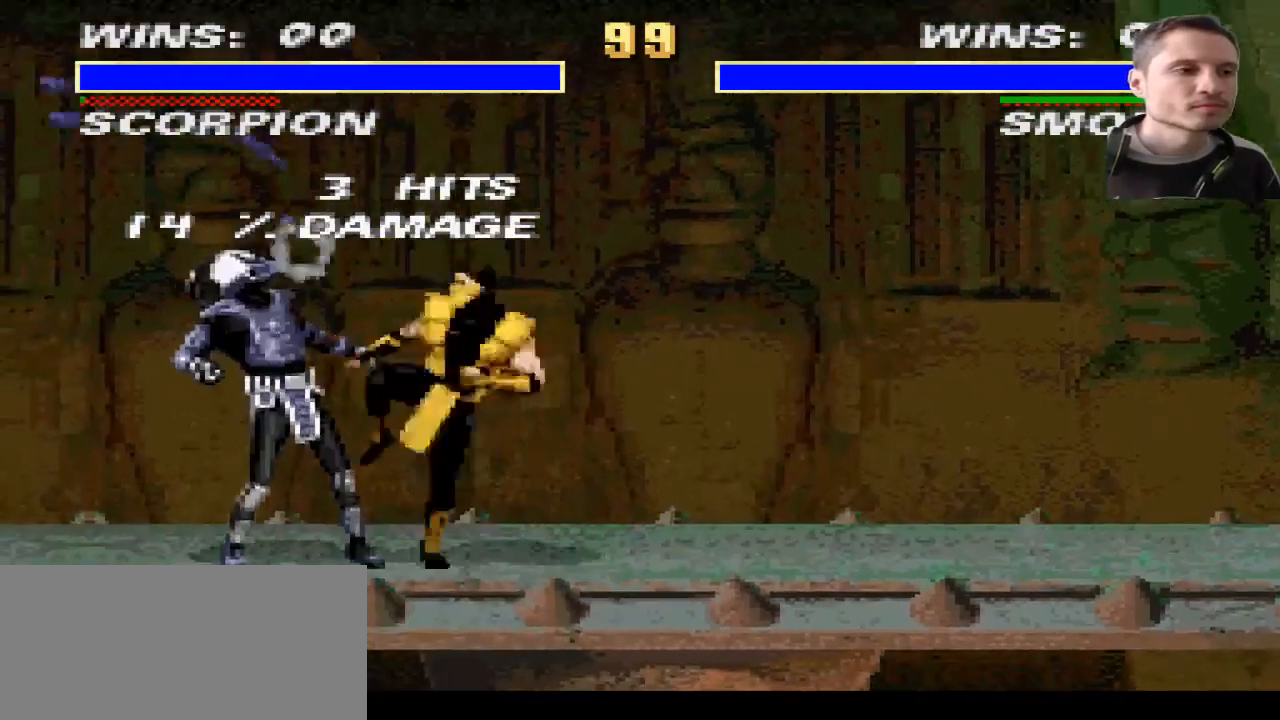
{"buttons": ["DPAD_LEFT"], "events": [[367, "DPAD_RIGHT", "up"], [467, "DPAD_LEFT", "down"]]}
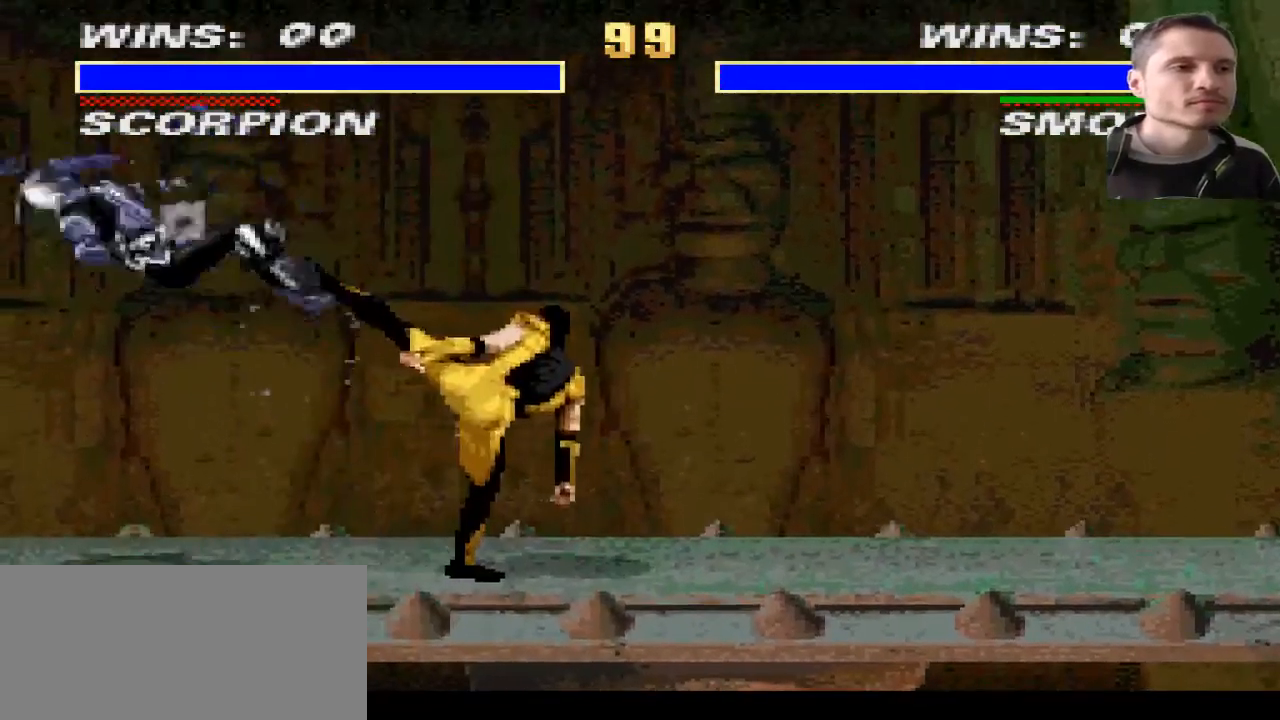
{"buttons": ["DPAD_LEFT"], "events": []}
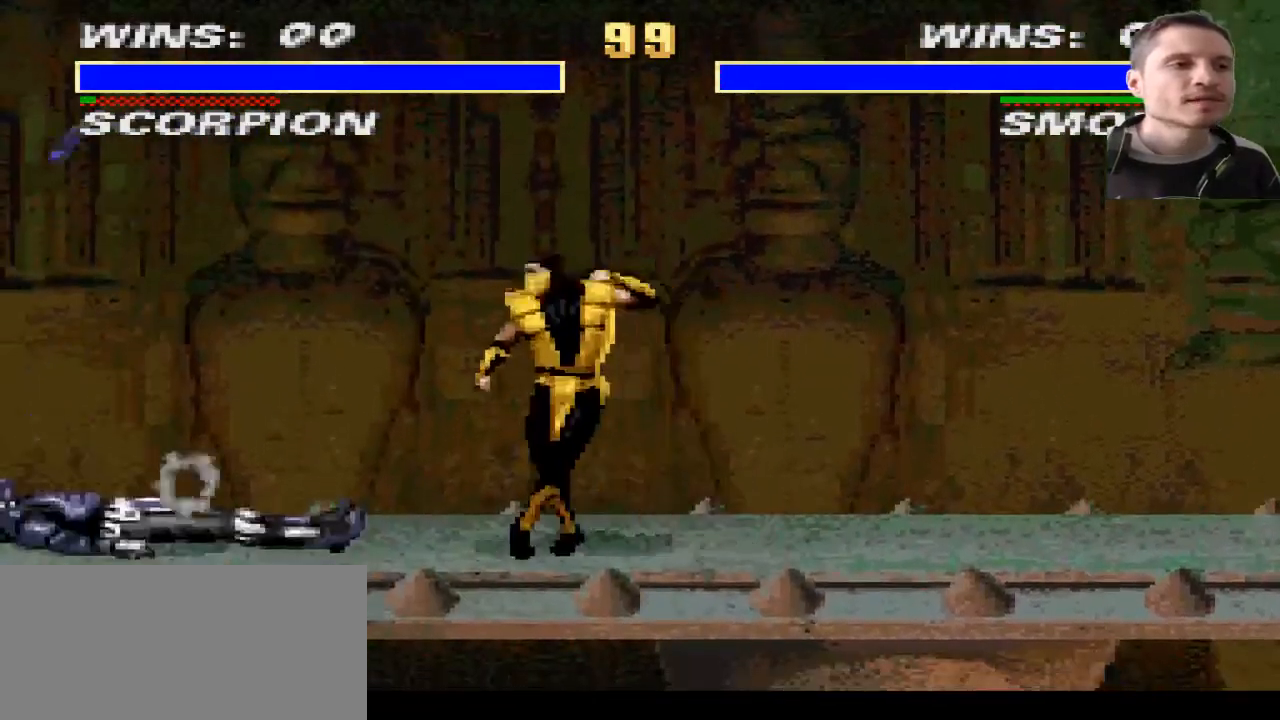
{"buttons": ["DPAD_LEFT"], "events": [[33, "R1", "down"], [100, "DPAD_UP", "down"], [300, "R1", "up"], [467, "DPAD_UP", "up"]]}
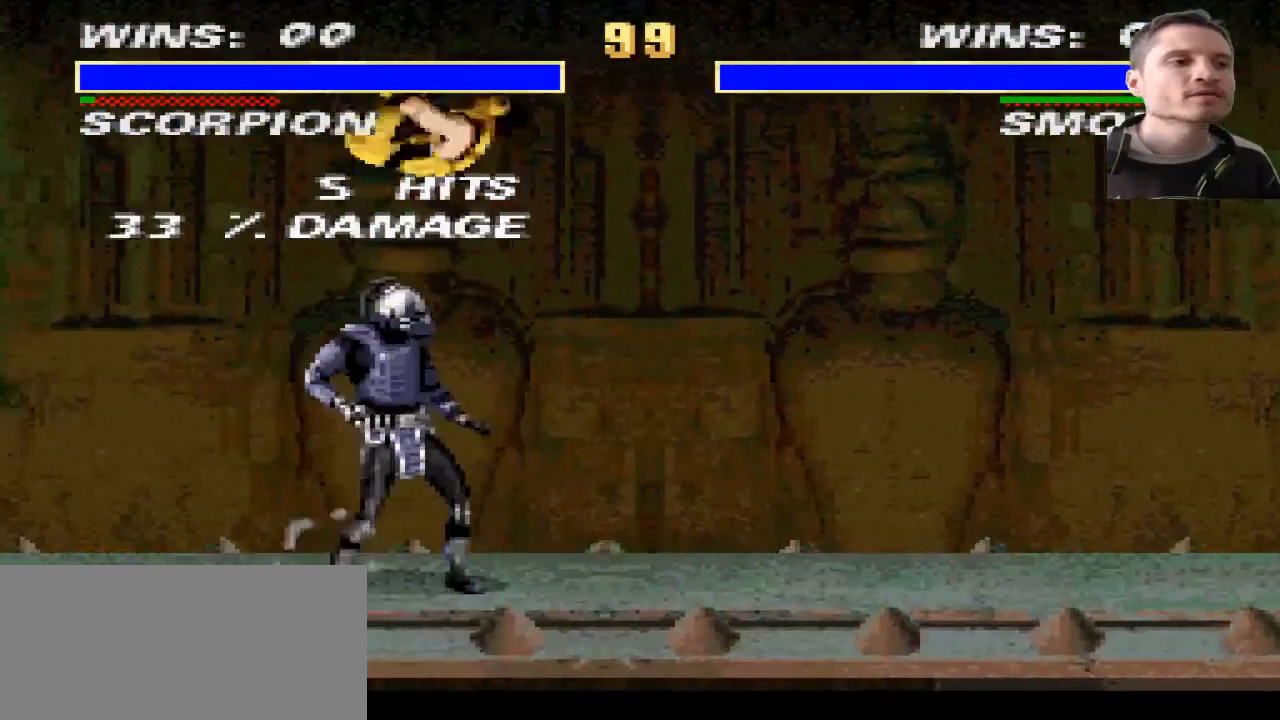
{"buttons": ["R1", "DPAD_RIGHT"], "events": [[34, "DPAD_LEFT", "up"], [234, "DPAD_RIGHT", "down"], [301, "R1", "down"]]}
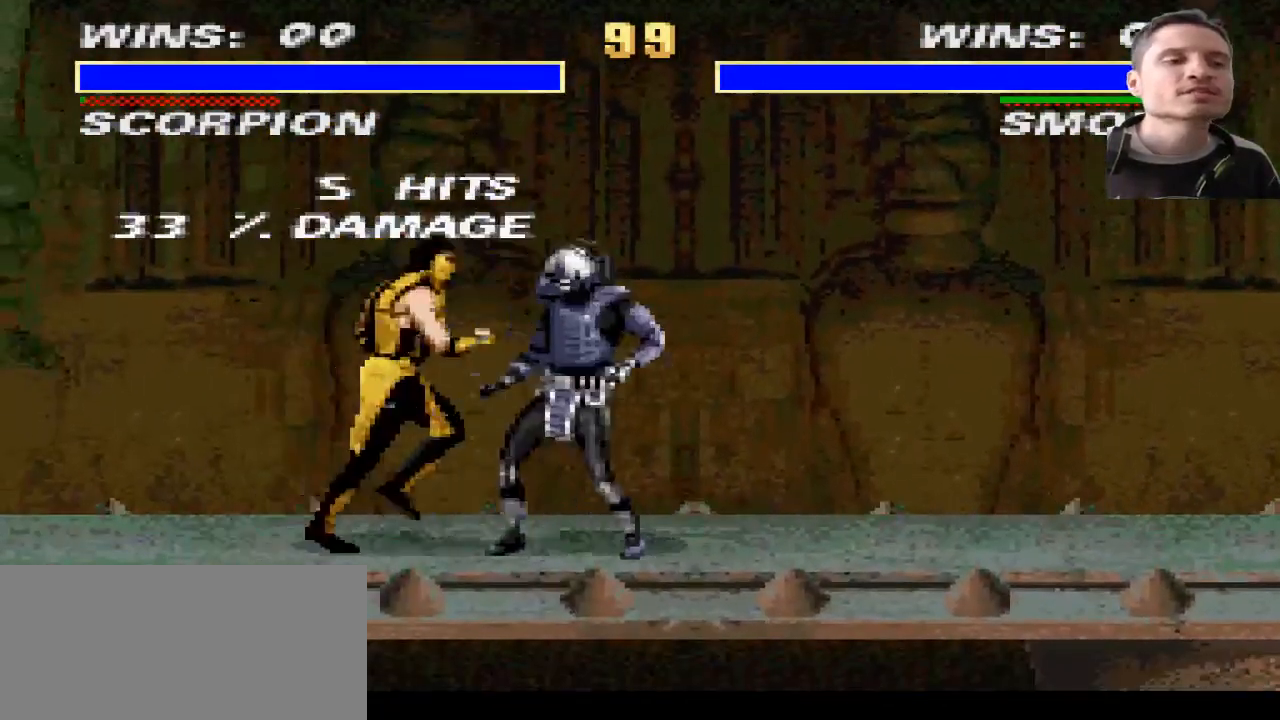
{"buttons": ["DPAD_LEFT"], "events": [[234, "R1", "up"], [301, "DPAD_RIGHT", "up"], [334, "DPAD_LEFT", "down"]]}
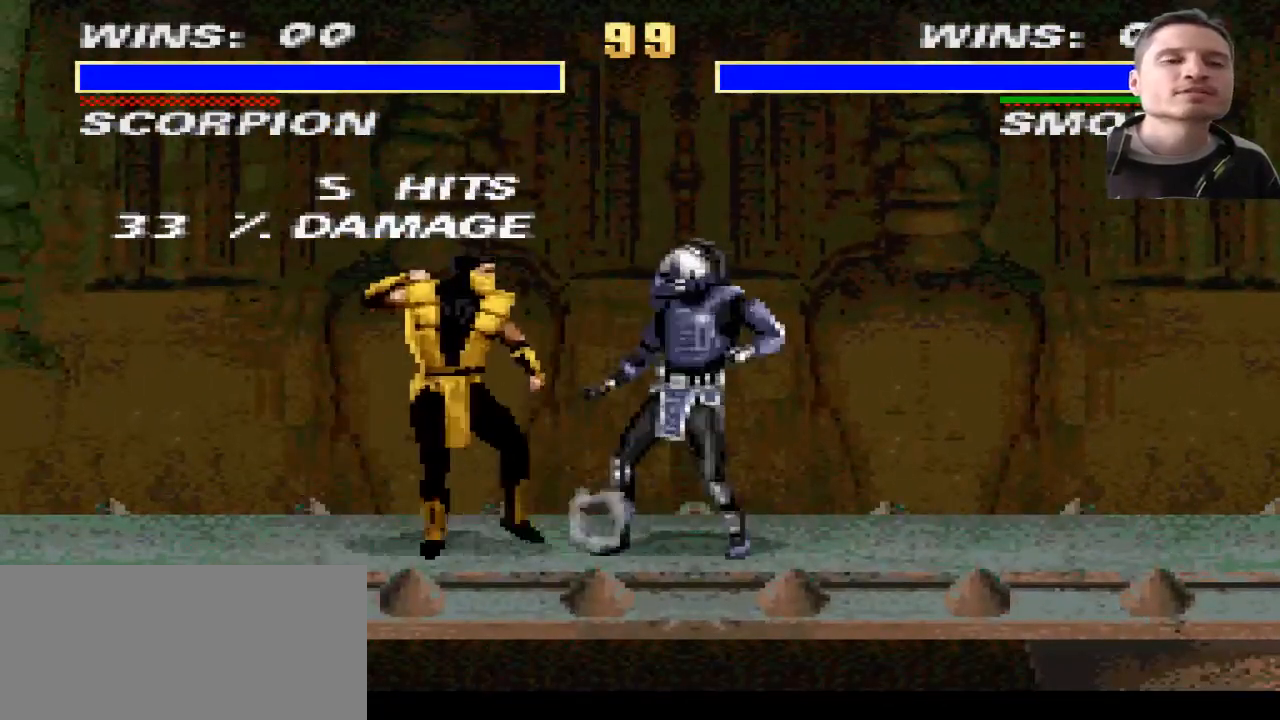
{"buttons": [], "events": [[500, "DPAD_LEFT", "up"]]}